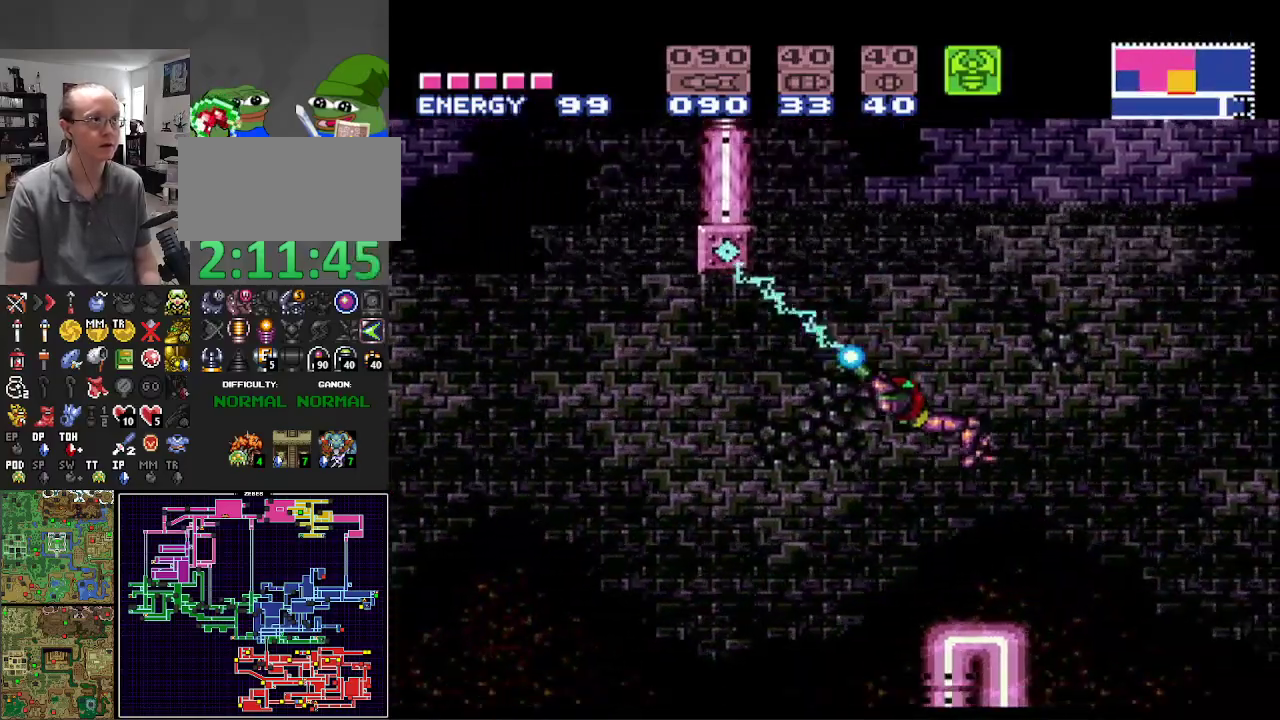
Gameplay with a controller (Nintendo layout); each line is a JSON object with the inputs held at the frame after it. "events" lists button and stick changes between this image and that frame as [ms after this image, input, new state], when the widget could be followed in between. Not read: L3 R3.
{"buttons": ["X", "R1", "DPAD_LEFT"], "events": []}
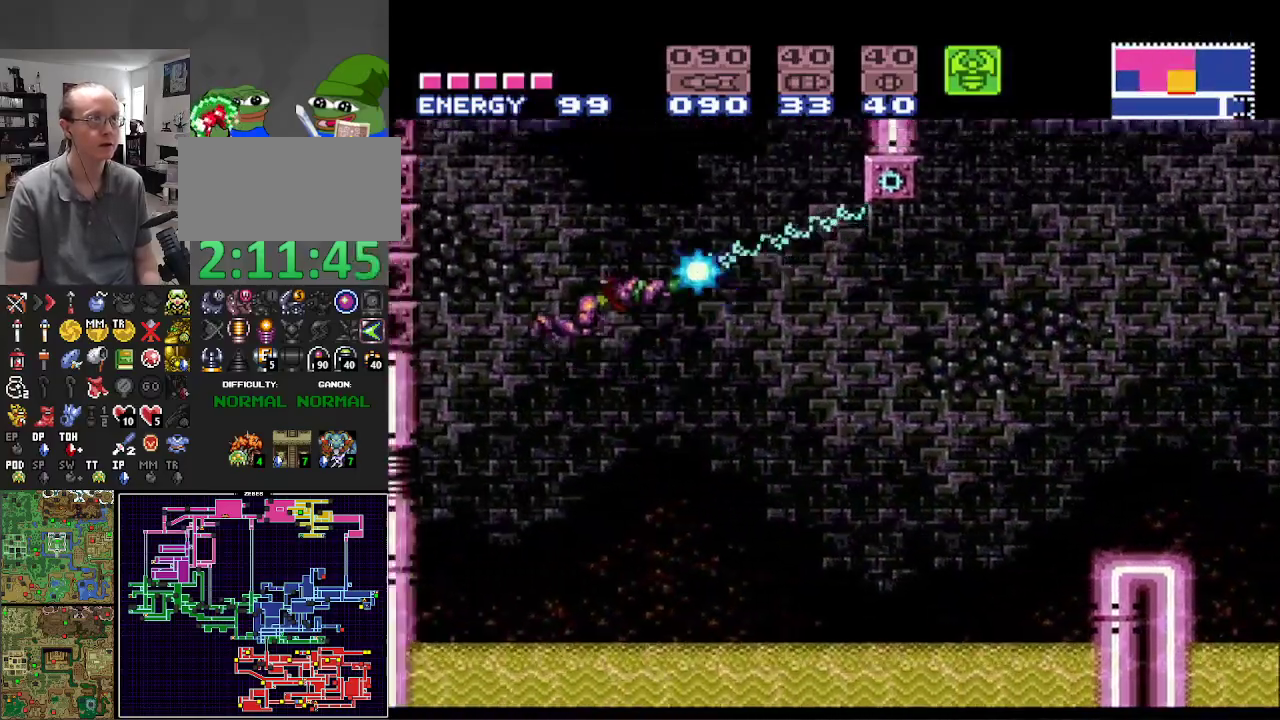
{"buttons": ["X", "R1", "DPAD_RIGHT"], "events": [[17, "DPAD_LEFT", "up"], [50, "DPAD_RIGHT", "down"]]}
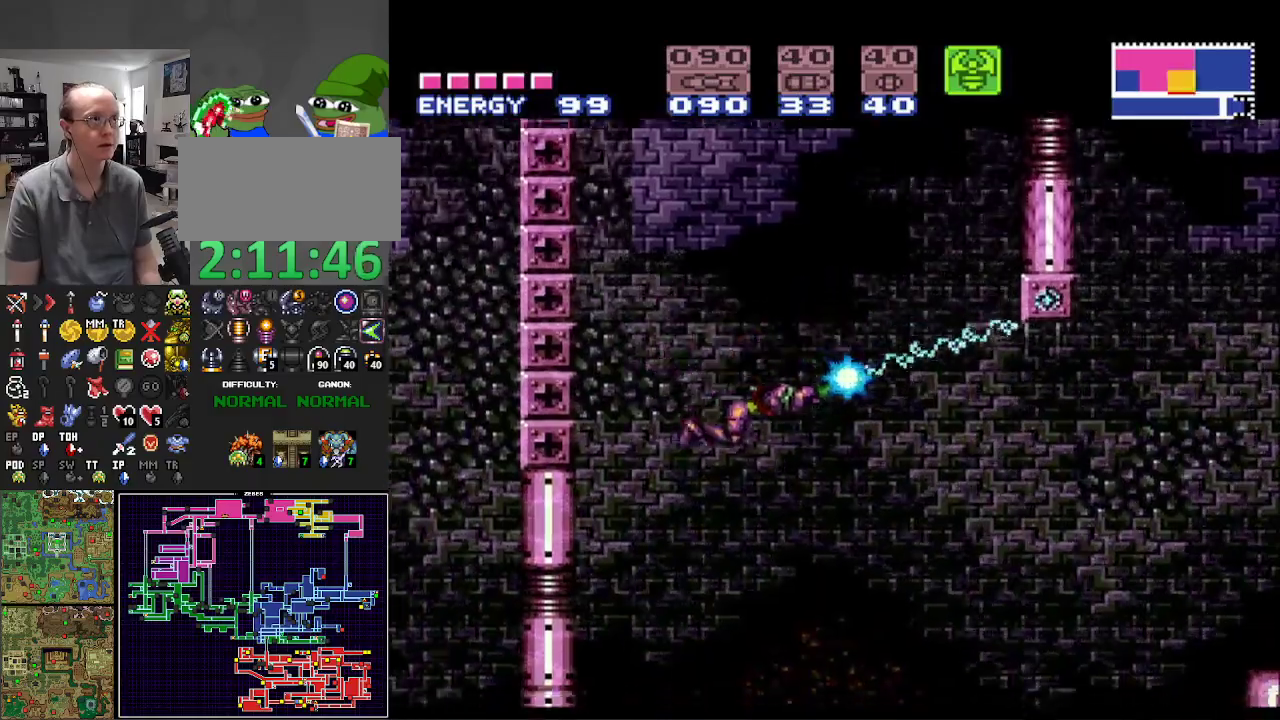
{"buttons": ["DPAD_RIGHT"], "events": [[450, "R1", "up"], [450, "X", "up"]]}
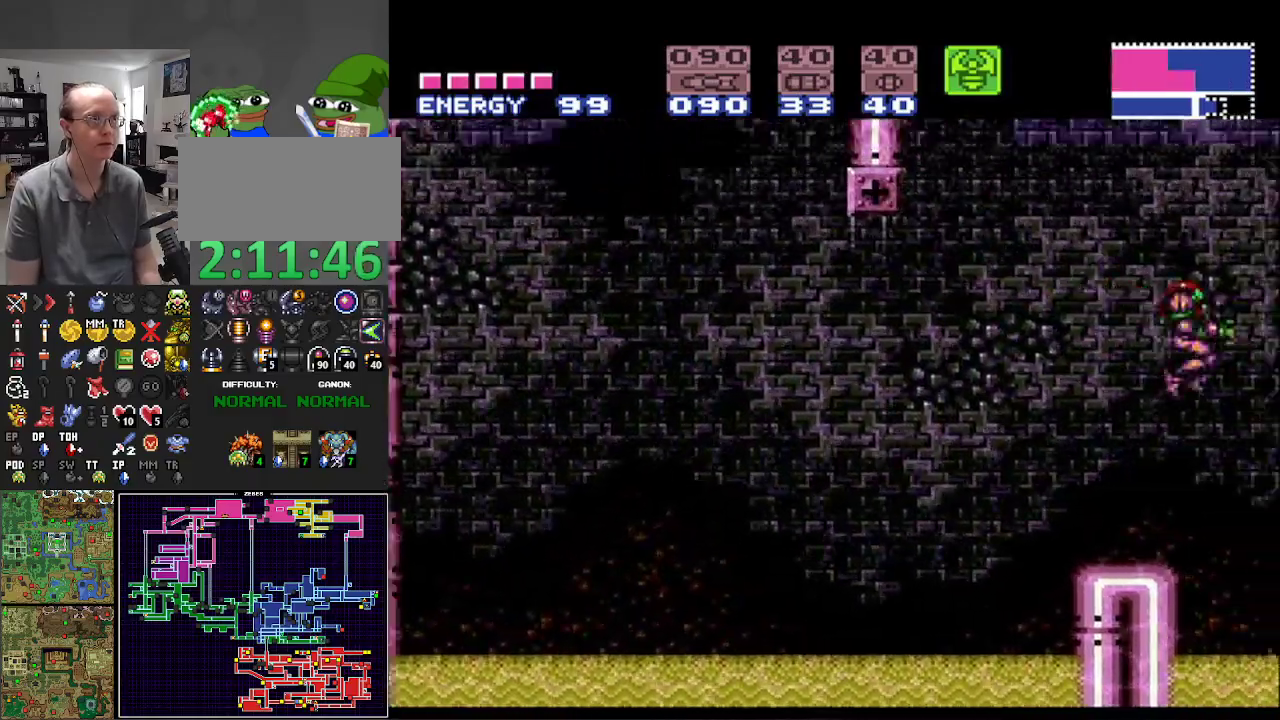
{"buttons": ["A", "B", "DPAD_RIGHT"], "events": [[33, "B", "down"], [183, "A", "down"], [333, "A", "up"], [433, "A", "down"]]}
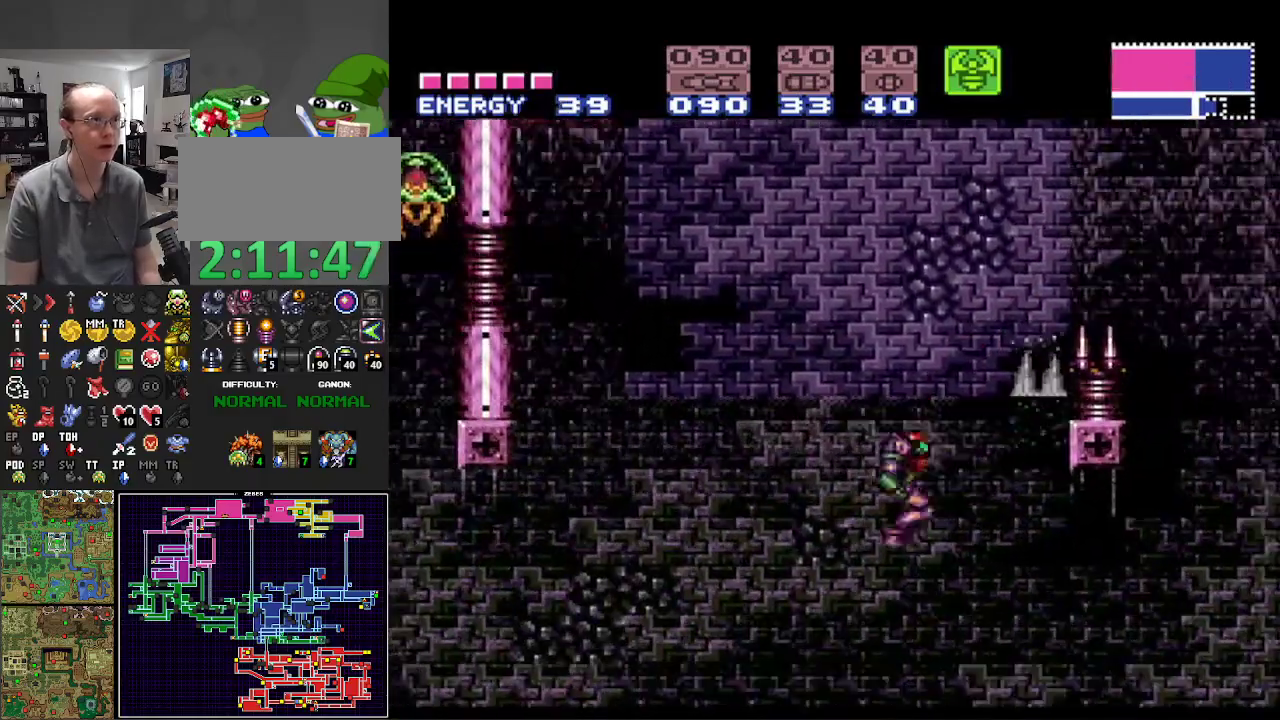
{"buttons": ["X", "R1", "DPAD_RIGHT"], "events": [[150, "A", "up"], [250, "B", "up"], [267, "R1", "down"], [300, "X", "down"]]}
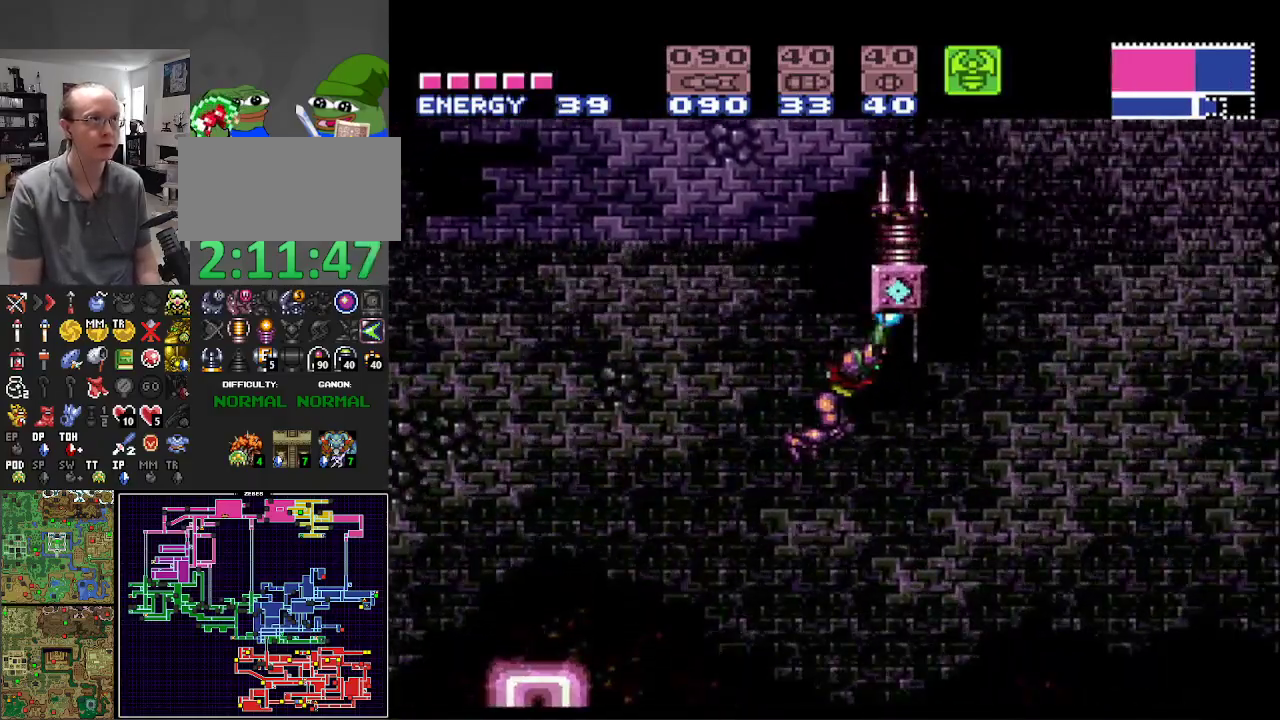
{"buttons": ["X", "R1", "DPAD_DOWN", "DPAD_LEFT"], "events": [[333, "DPAD_DOWN", "down"], [367, "DPAD_RIGHT", "up"], [467, "DPAD_LEFT", "down"]]}
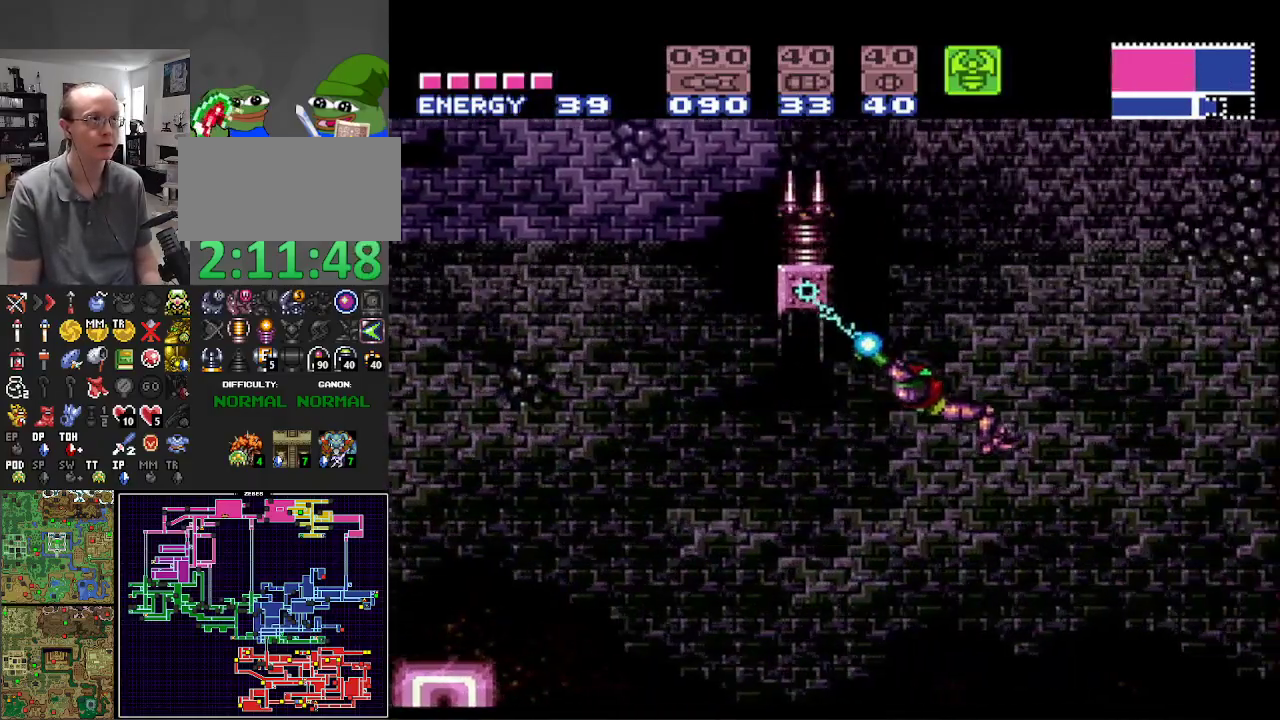
{"buttons": ["X", "R1", "DPAD_LEFT"], "events": [[50, "DPAD_DOWN", "up"]]}
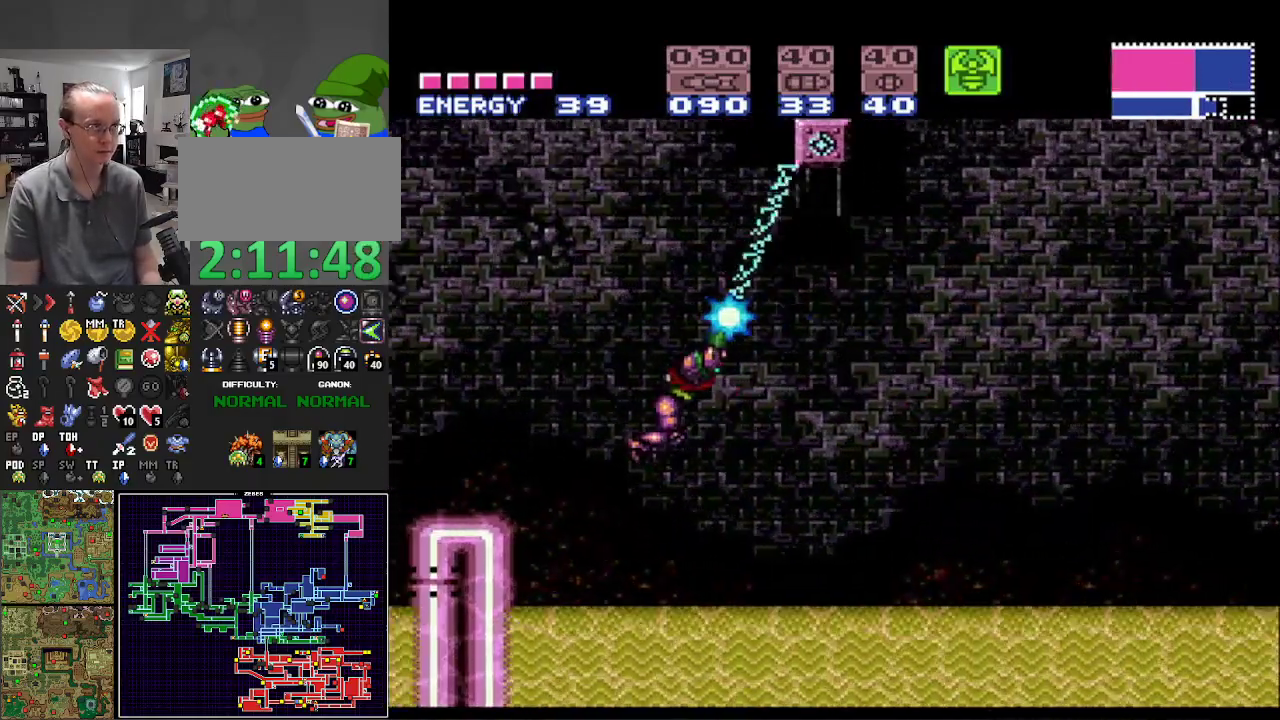
{"buttons": ["X", "R1", "DPAD_RIGHT"], "events": [[117, "DPAD_LEFT", "up"], [200, "DPAD_RIGHT", "down"]]}
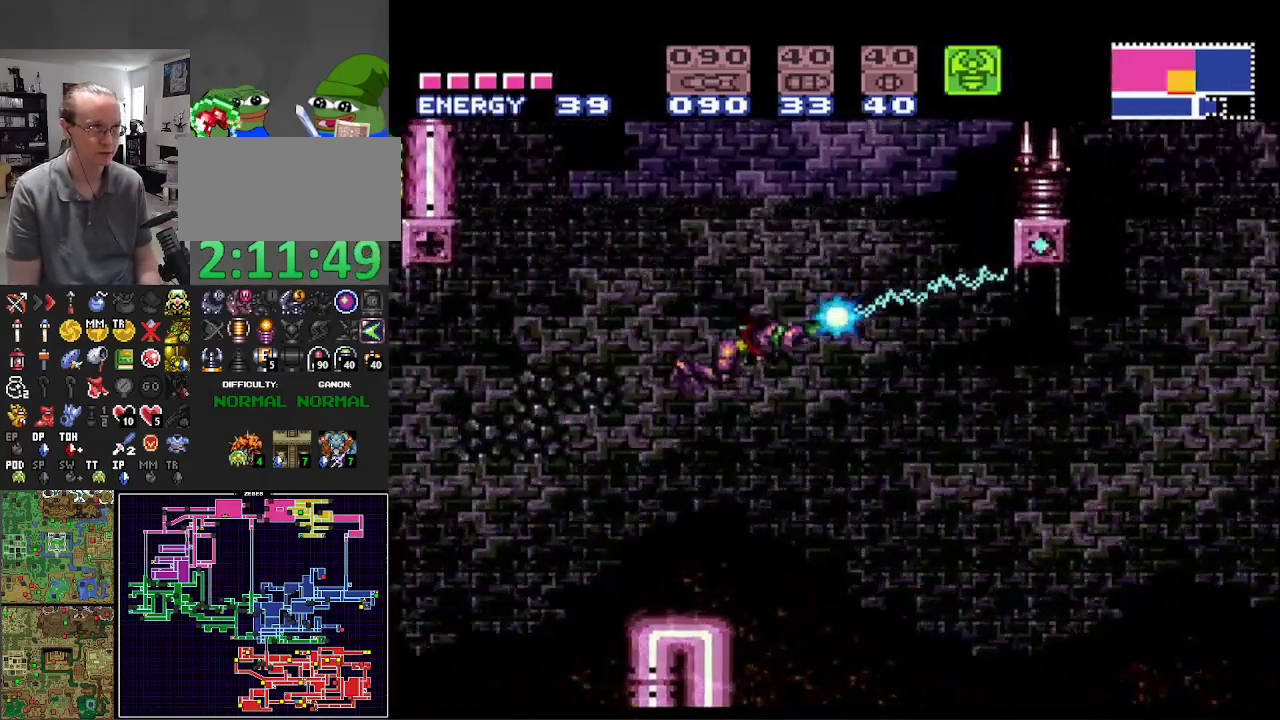
{"buttons": ["X", "R1", "DPAD_RIGHT"], "events": []}
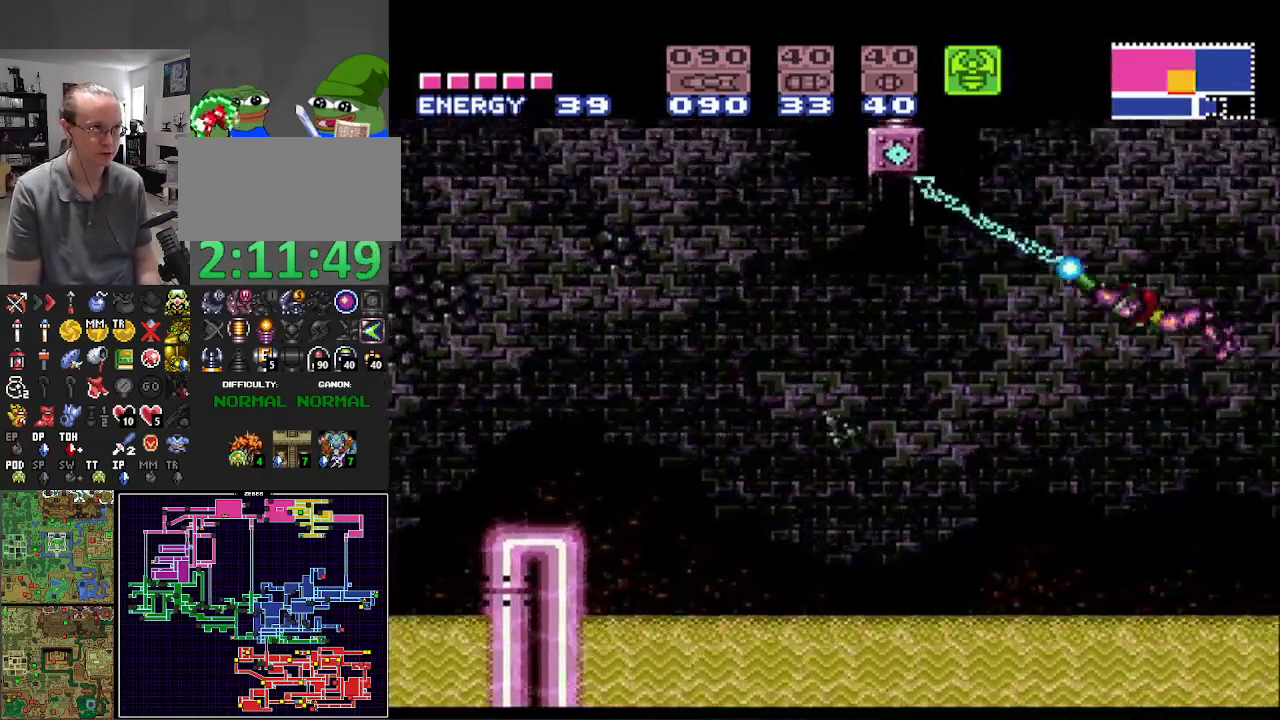
{"buttons": ["DPAD_RIGHT"], "events": [[150, "R1", "up"], [150, "X", "up"], [167, "DPAD_RIGHT", "up"], [400, "DPAD_RIGHT", "down"]]}
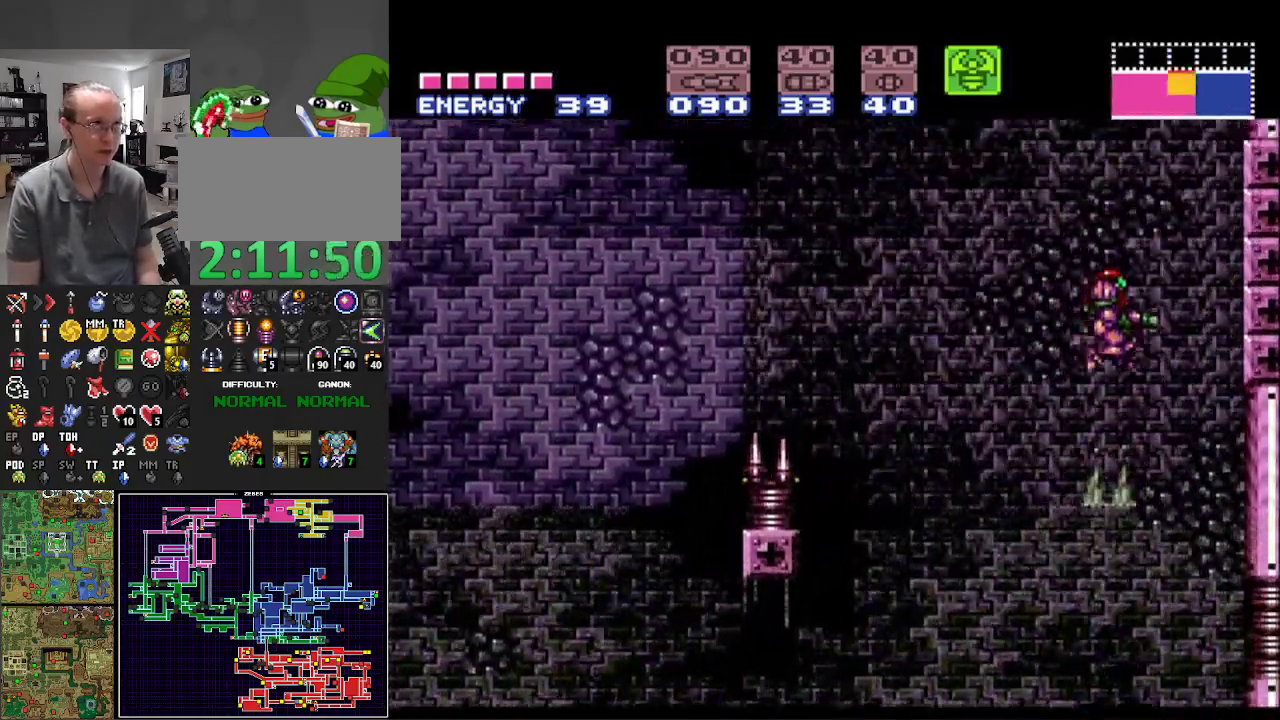
{"buttons": ["X", "R1", "DPAD_RIGHT"], "events": [[250, "R1", "down"], [367, "X", "down"]]}
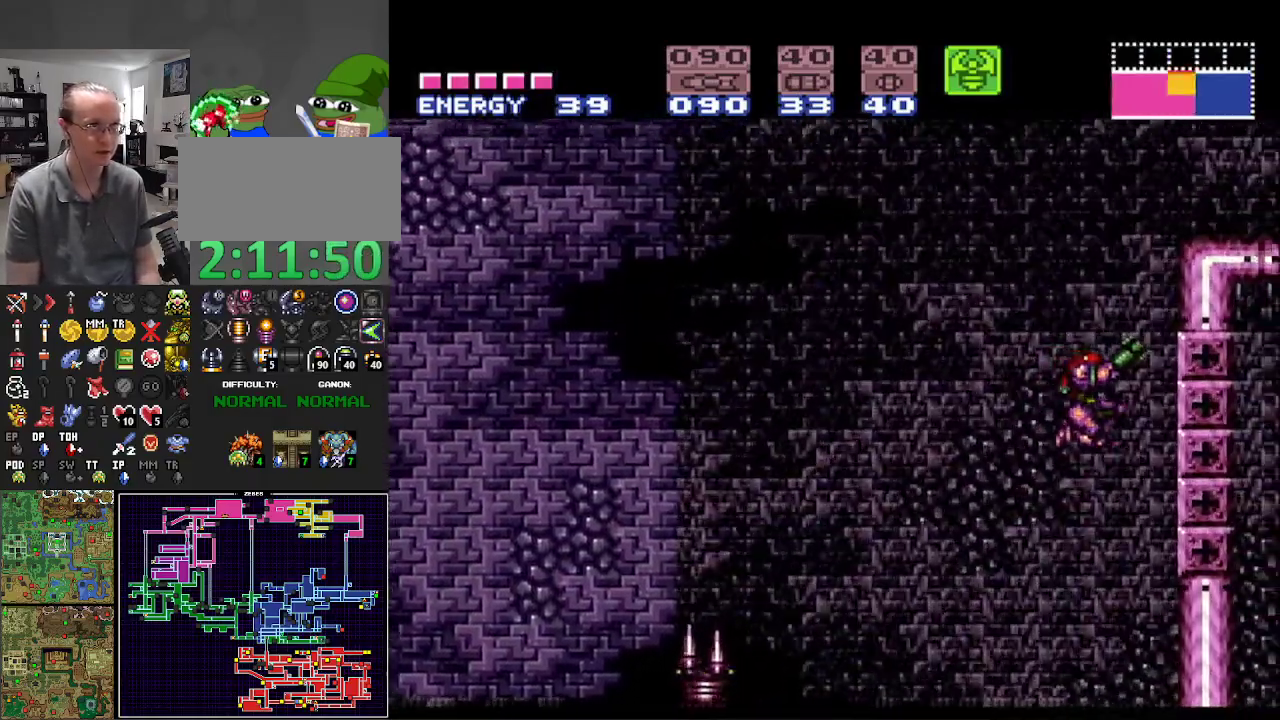
{"buttons": ["X", "R1", "DPAD_RIGHT"], "events": [[100, "DPAD_RIGHT", "up"], [200, "DPAD_RIGHT", "down"], [317, "X", "up"], [350, "X", "down"]]}
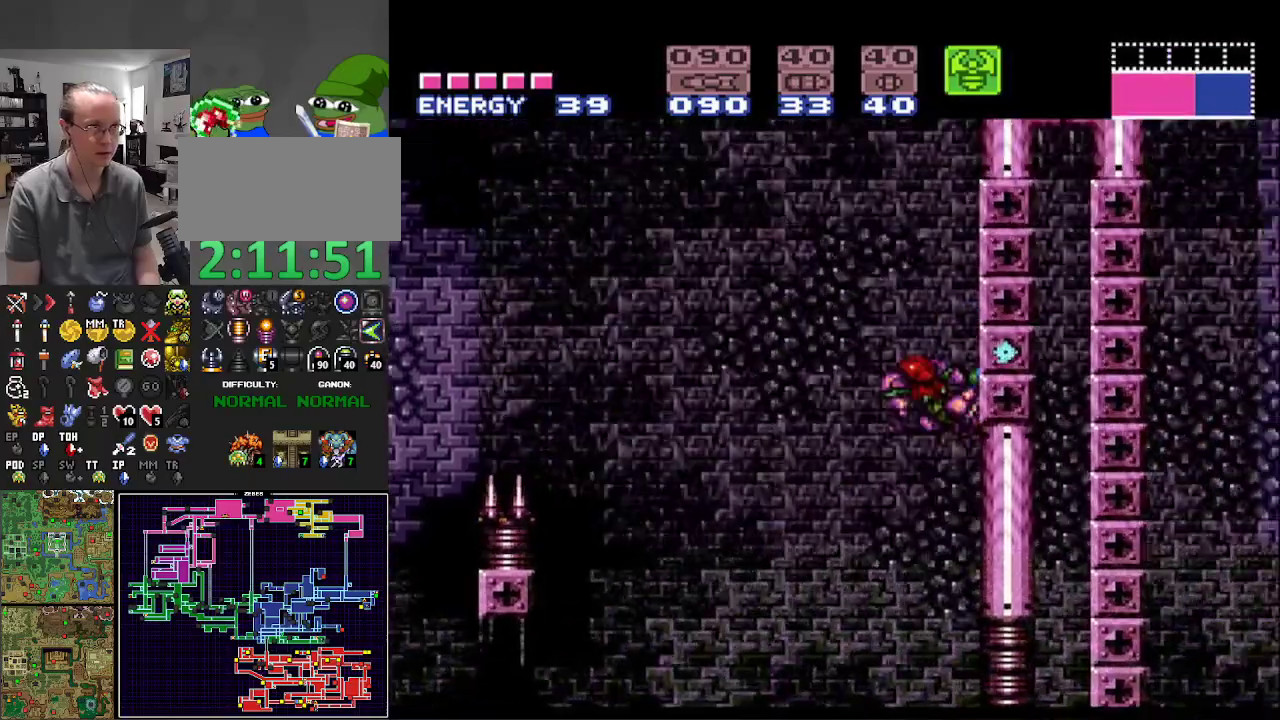
{"buttons": ["R1"], "events": [[83, "DPAD_RIGHT", "up"], [500, "X", "up"]]}
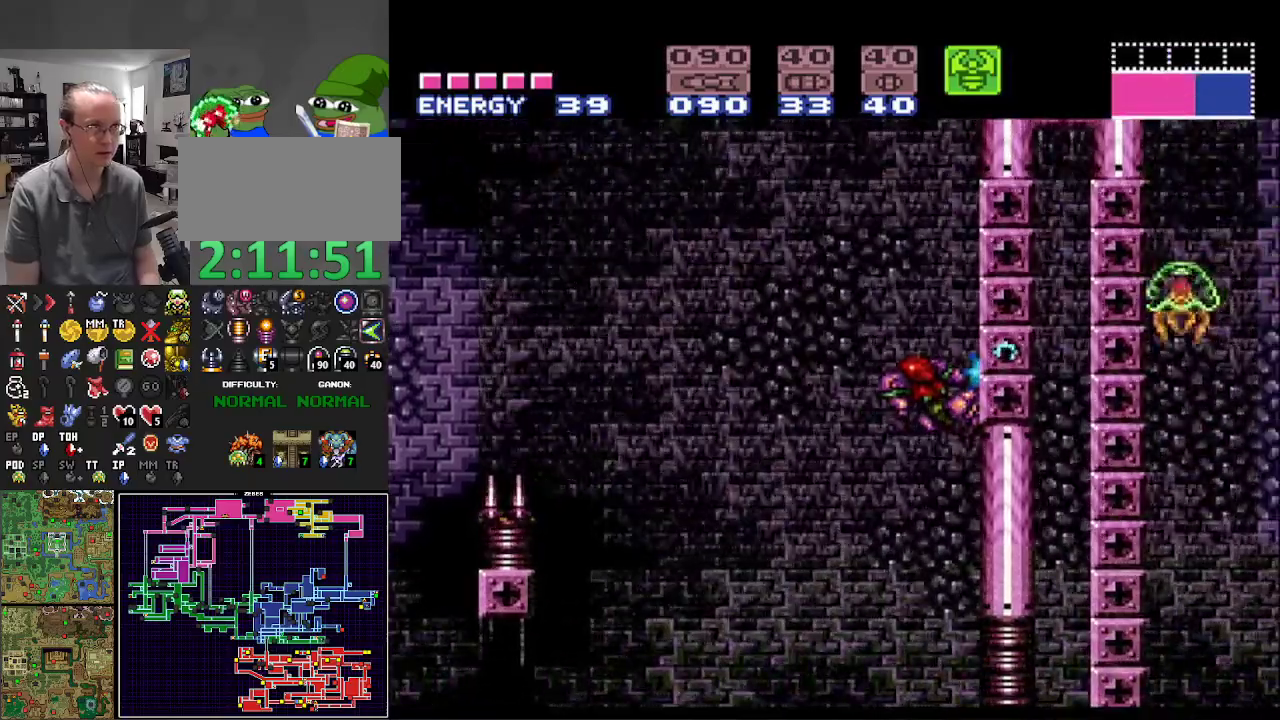
{"buttons": ["A", "B", "DPAD_RIGHT"], "events": [[33, "R1", "up"], [50, "DPAD_RIGHT", "down"], [83, "A", "down"], [83, "B", "down"]]}
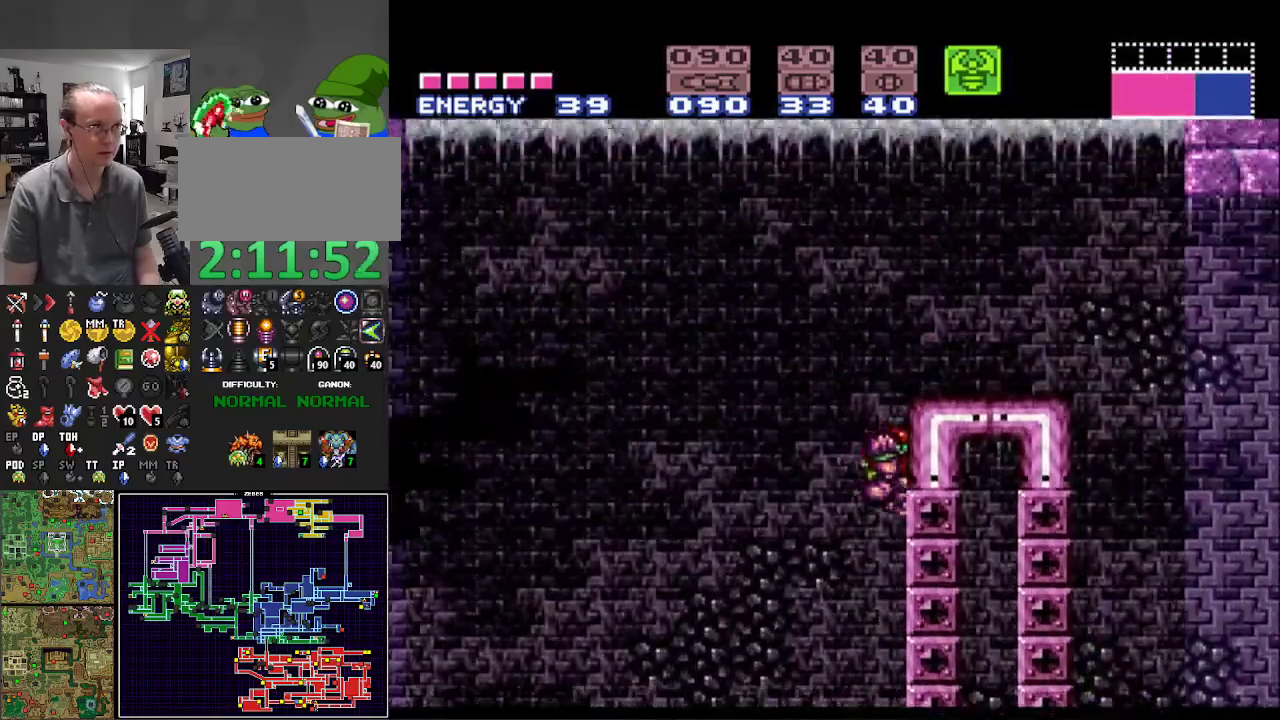
{"buttons": ["B", "DPAD_RIGHT"], "events": [[483, "A", "up"]]}
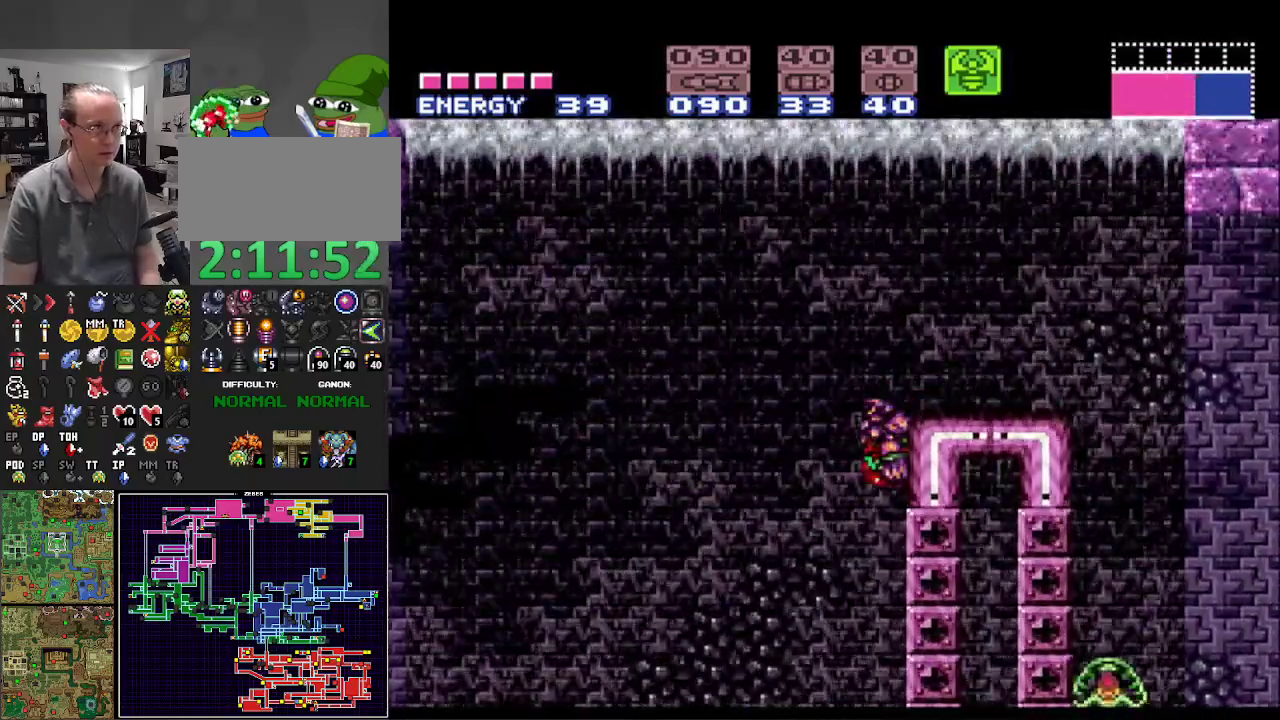
{"buttons": ["B", "DPAD_RIGHT"], "events": [[17, "B", "up"], [17, "DPAD_RIGHT", "up"], [67, "DPAD_LEFT", "down"], [83, "B", "down"], [117, "A", "down"], [183, "DPAD_LEFT", "up"], [233, "DPAD_RIGHT", "down"], [417, "A", "up"]]}
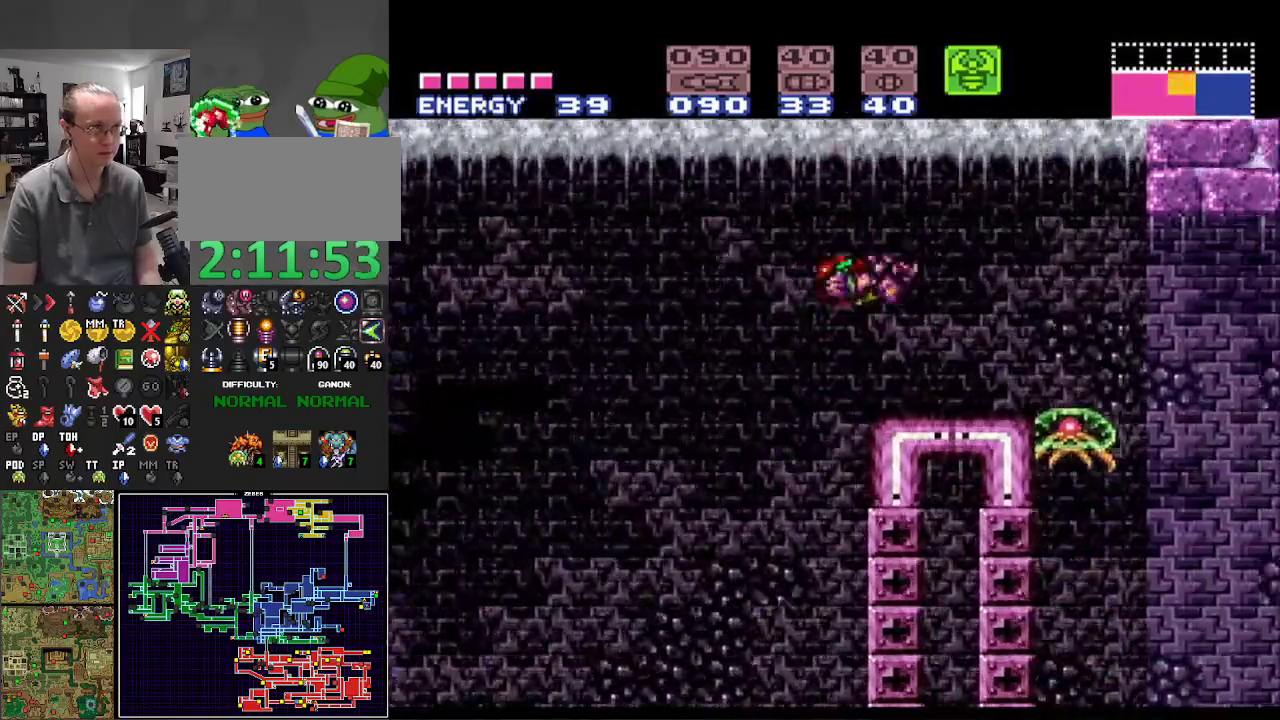
{"buttons": ["A", "B", "DPAD_RIGHT"], "events": [[483, "A", "down"]]}
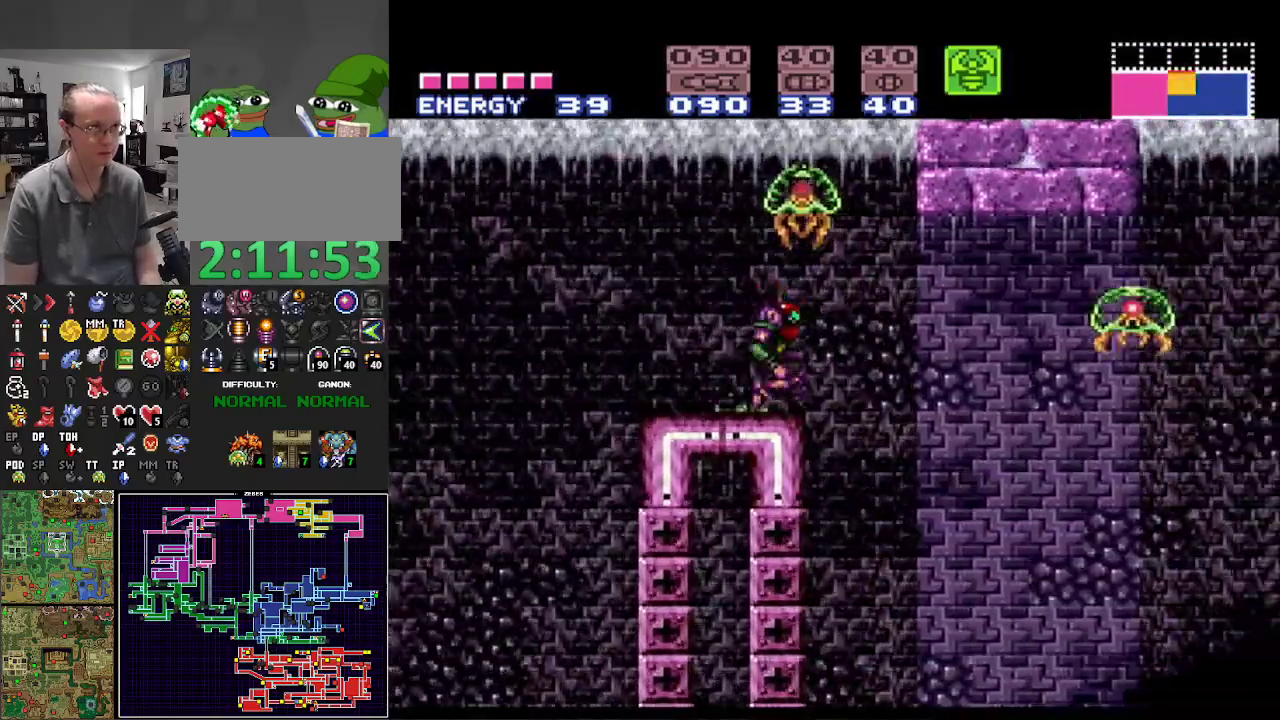
{"buttons": ["B", "DPAD_RIGHT"], "events": [[117, "A", "up"]]}
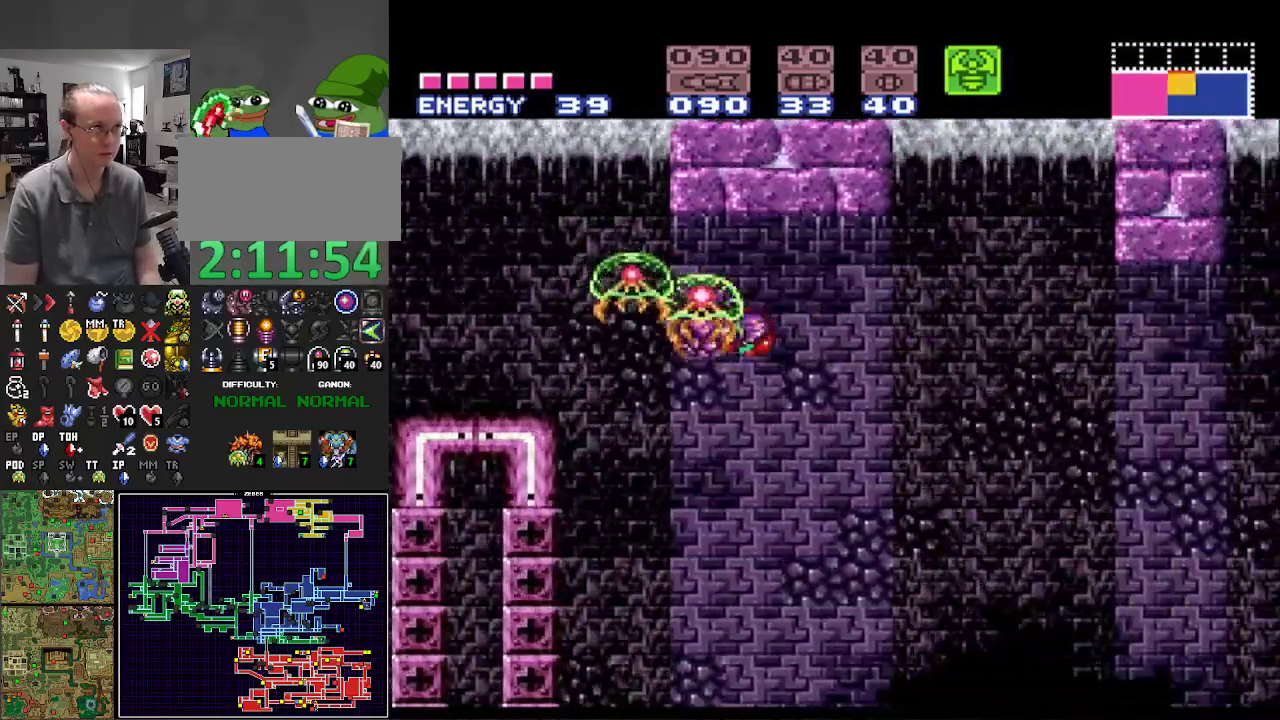
{"buttons": ["B", "DPAD_RIGHT"], "events": []}
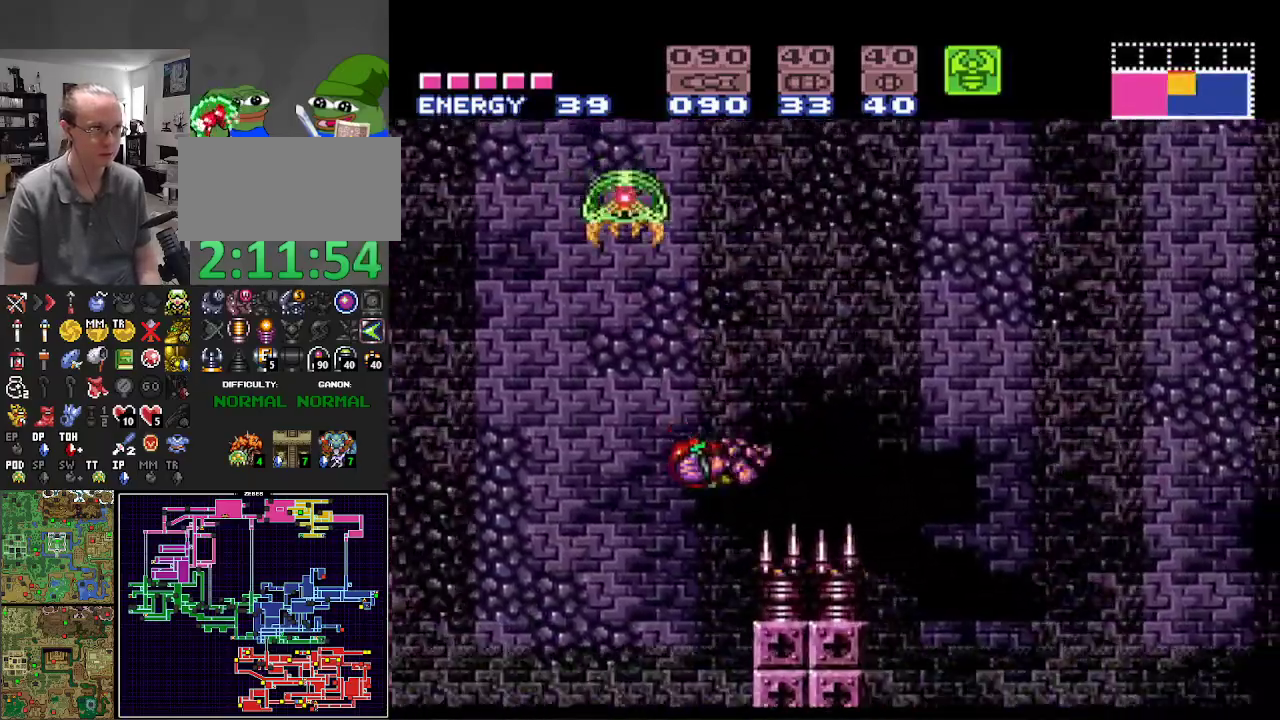
{"buttons": ["X", "R1", "DPAD_RIGHT"], "events": [[367, "B", "up"], [417, "R1", "down"], [450, "X", "down"]]}
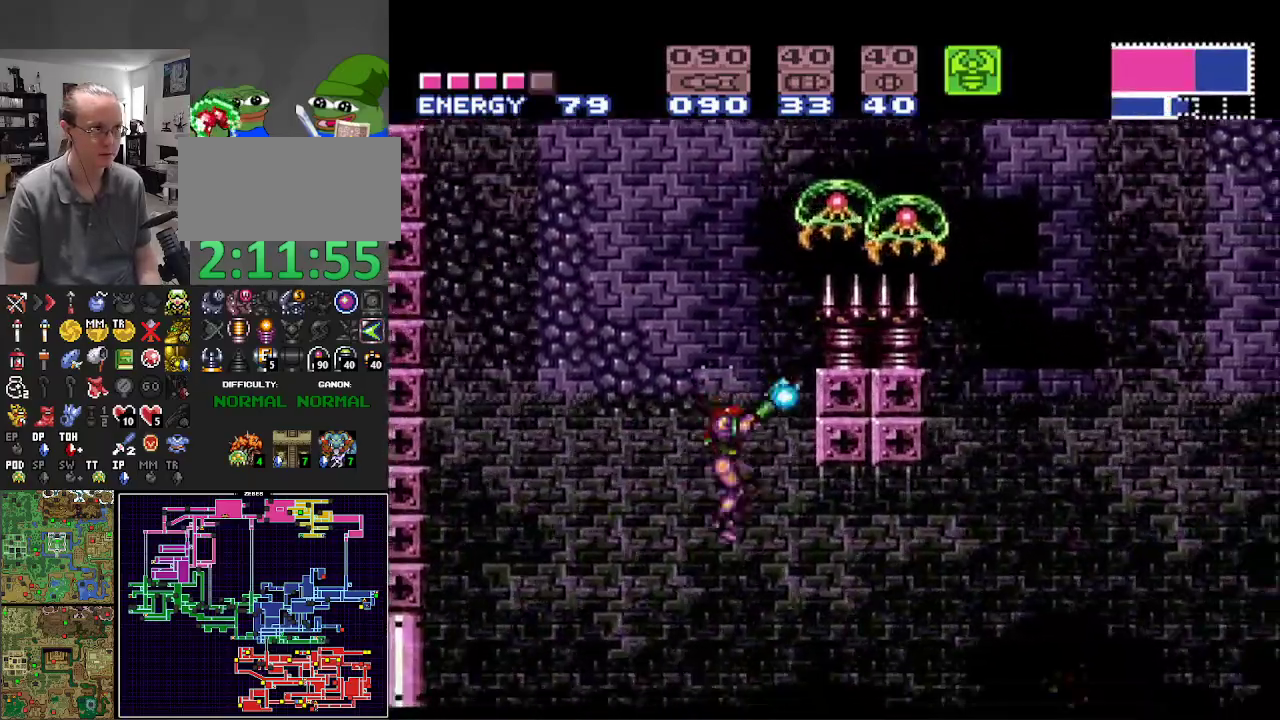
{"buttons": ["X", "R1", "DPAD_RIGHT"], "events": [[333, "X", "up"], [400, "X", "down"]]}
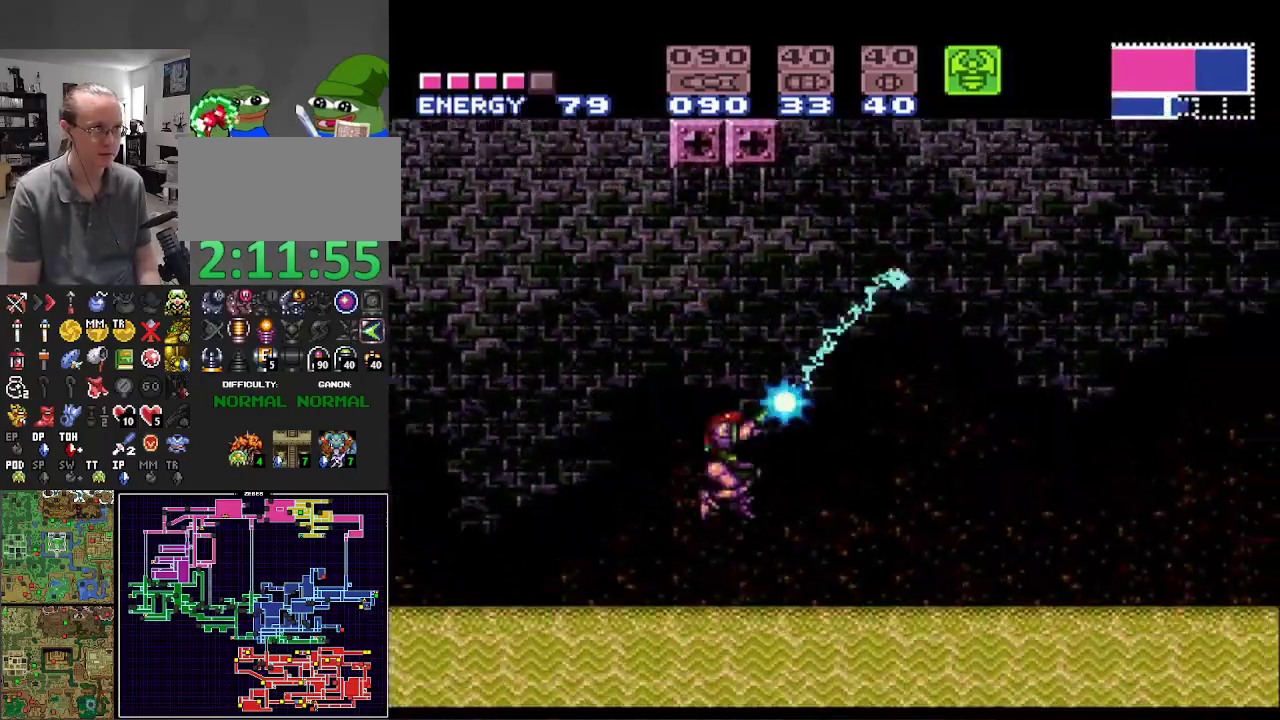
{"buttons": ["A", "B", "DPAD_RIGHT"], "events": [[150, "R1", "up"], [150, "X", "up"], [233, "B", "down"], [350, "A", "down"]]}
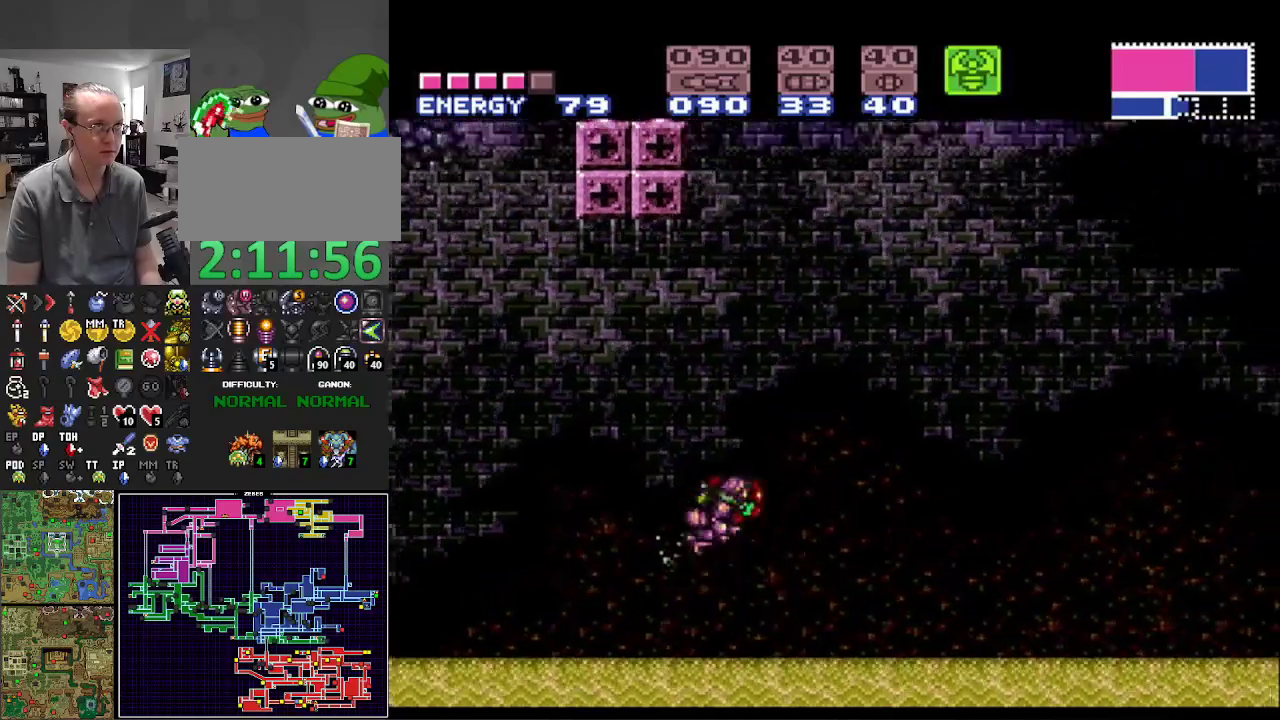
{"buttons": ["A", "B", "DPAD_RIGHT"], "events": []}
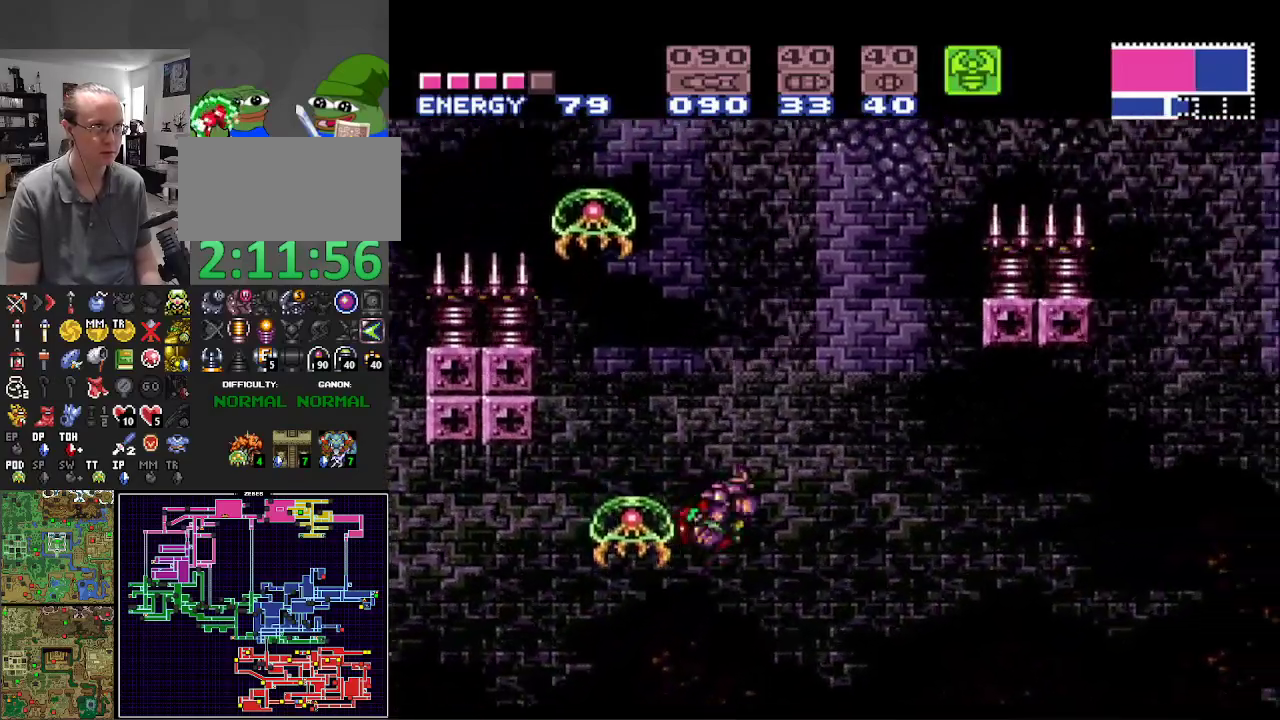
{"buttons": ["X", "R1", "DPAD_RIGHT"], "events": [[183, "A", "up"], [183, "R1", "down"], [217, "B", "up"], [333, "X", "down"]]}
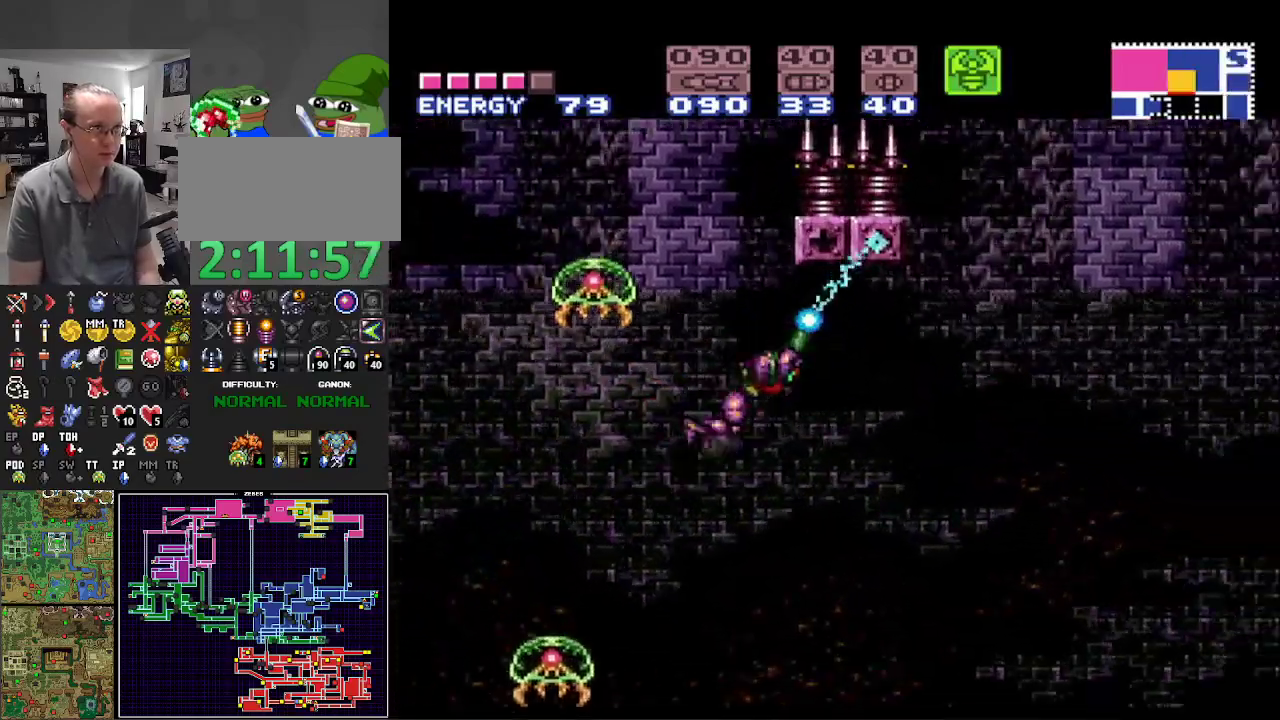
{"buttons": ["X", "R1", "DPAD_DOWN"], "events": [[317, "DPAD_DOWN", "down"], [333, "DPAD_RIGHT", "up"]]}
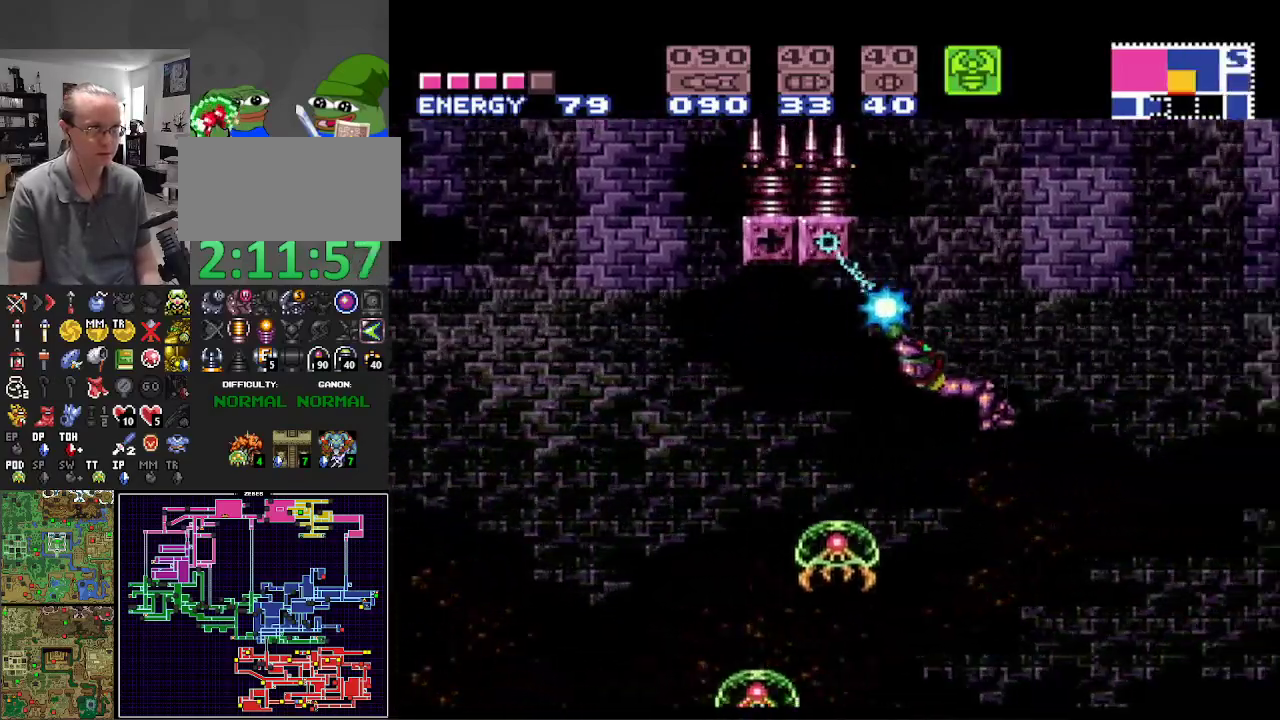
{"buttons": ["X", "R1", "DPAD_LEFT"], "events": [[50, "DPAD_DOWN", "up"], [50, "DPAD_LEFT", "down"]]}
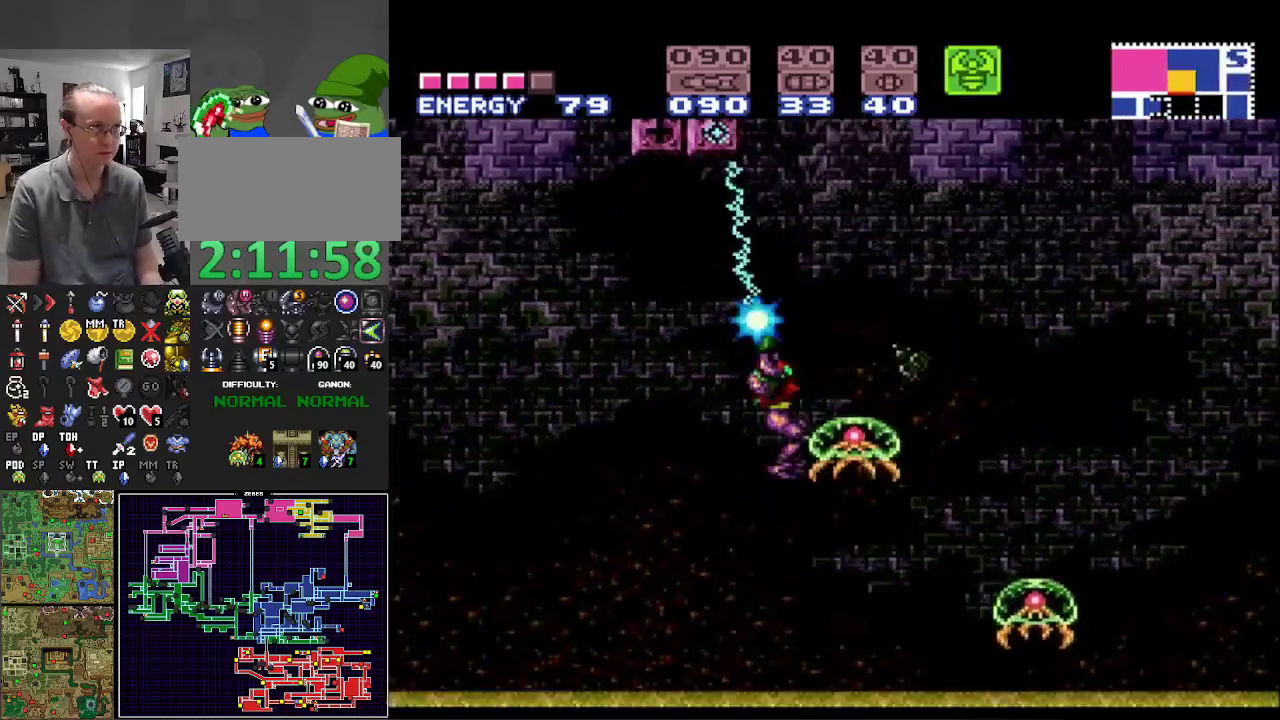
{"buttons": ["X", "R1", "DPAD_RIGHT"], "events": [[383, "DPAD_LEFT", "up"], [467, "DPAD_RIGHT", "down"]]}
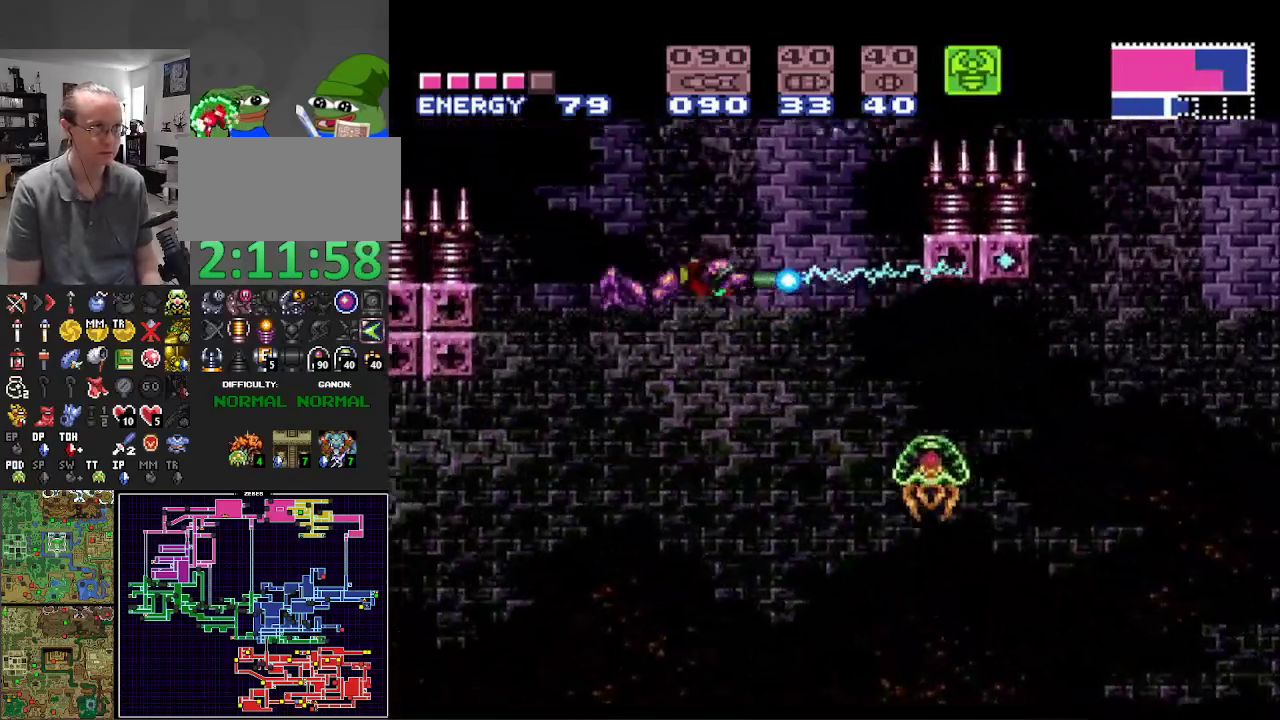
{"buttons": ["X", "R1", "DPAD_RIGHT"], "events": []}
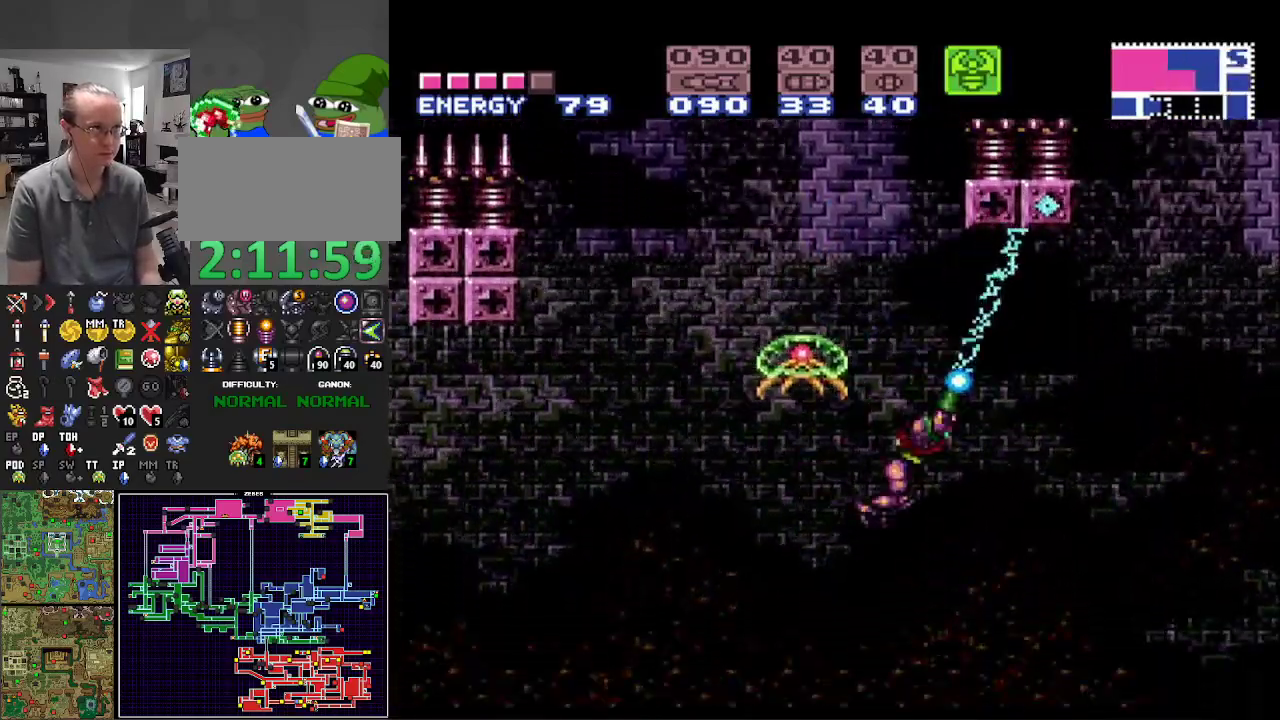
{"buttons": ["DPAD_RIGHT"], "events": [[450, "X", "up"], [467, "R1", "up"]]}